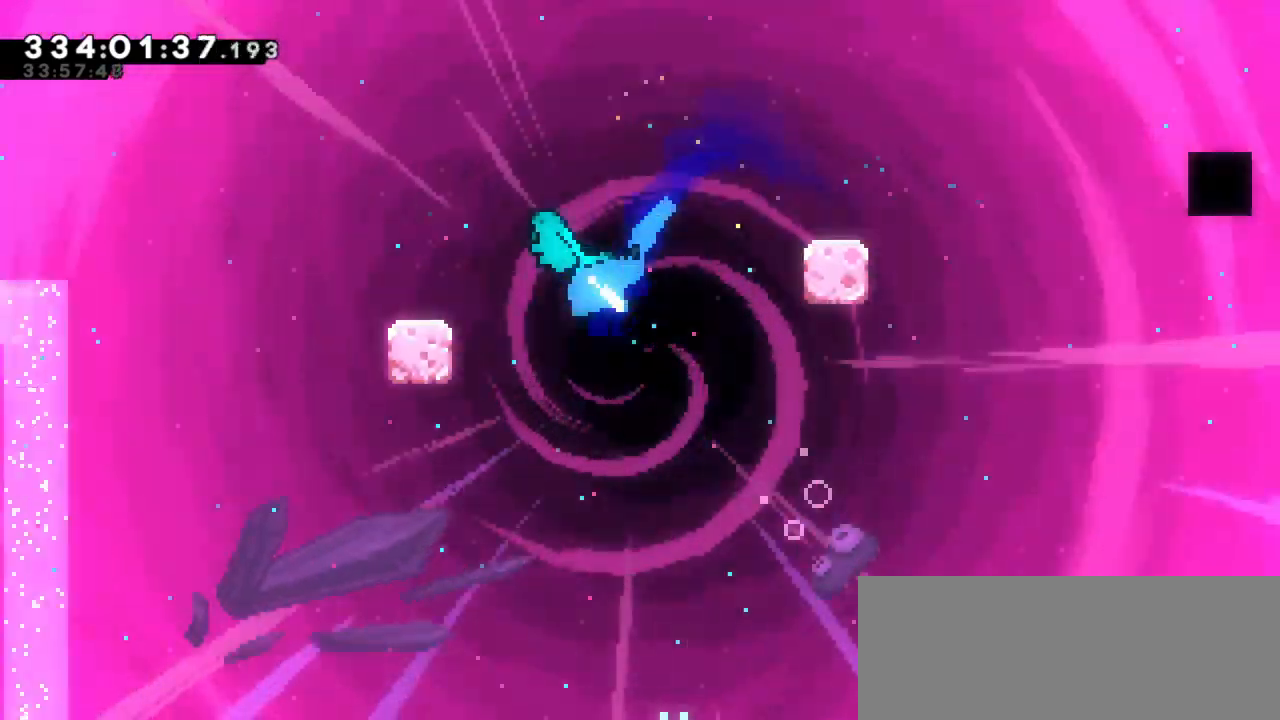
Gameplay with keyboard; each line is a JSON object with the keys held at the frame after it. "events" lists presses ("down") and releases ("up") of "confirm", "dash", "demo", "down", "jump", "jump2", "left", "right" and "up" between this image and that frame as [ms after this image, input, new state], when the widget could be followed in between. No other keys are recorded. Mouse input is not recorded. Key names are as the overlay labels them; some are game actions (e.g. jump) rather than physical keys. Not read: grab.
{"keys": []}
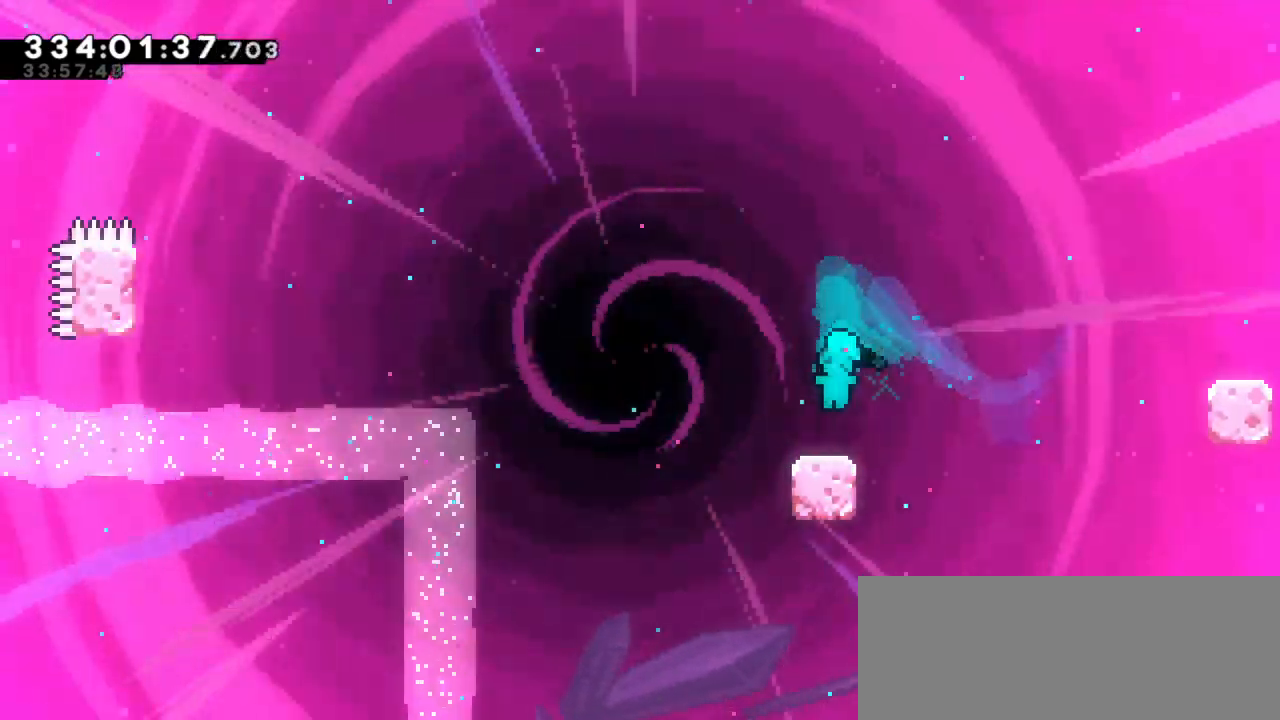
{"keys": ["dash", "down", "left"], "events": [[83, "right", "down"], [100, "jump2", "down"], [316, "jump2", "up"], [333, "right", "up"], [366, "down", "down"], [433, "dash", "down"], [433, "left", "down"]]}
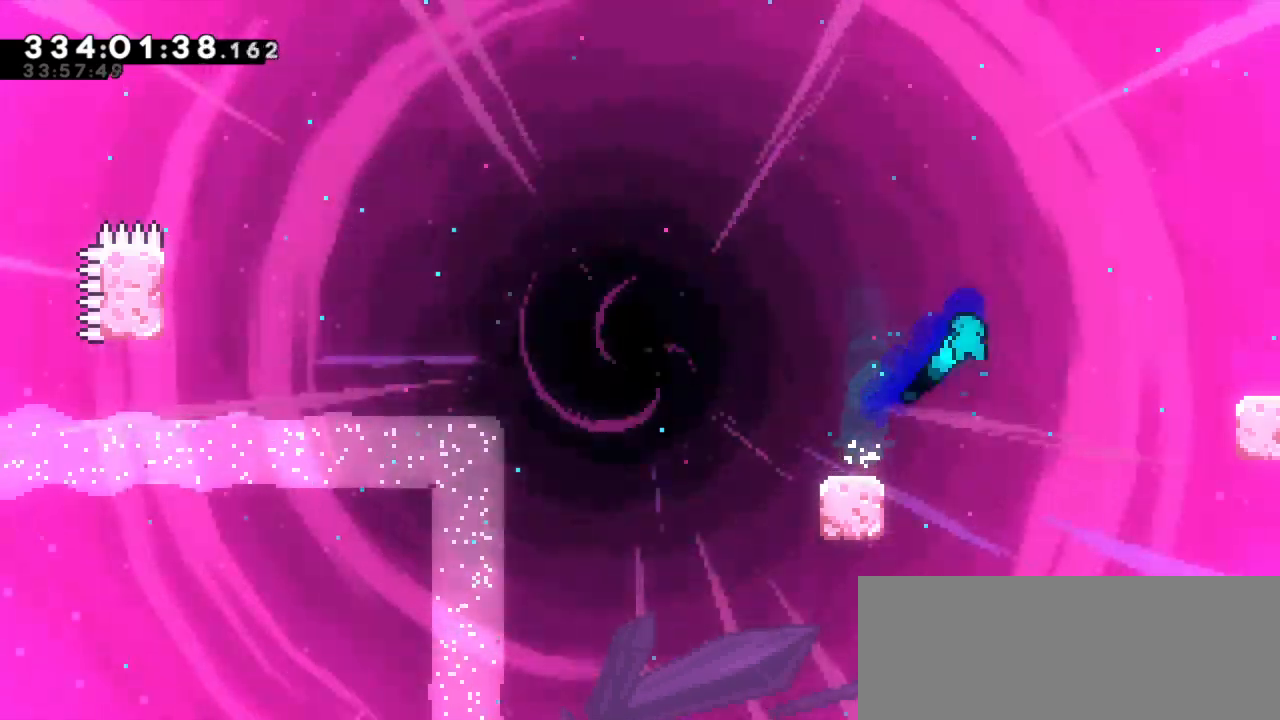
{"keys": ["jump2", "left"], "events": [[150, "jump2", "down"], [233, "dash", "up"], [283, "down", "up"]]}
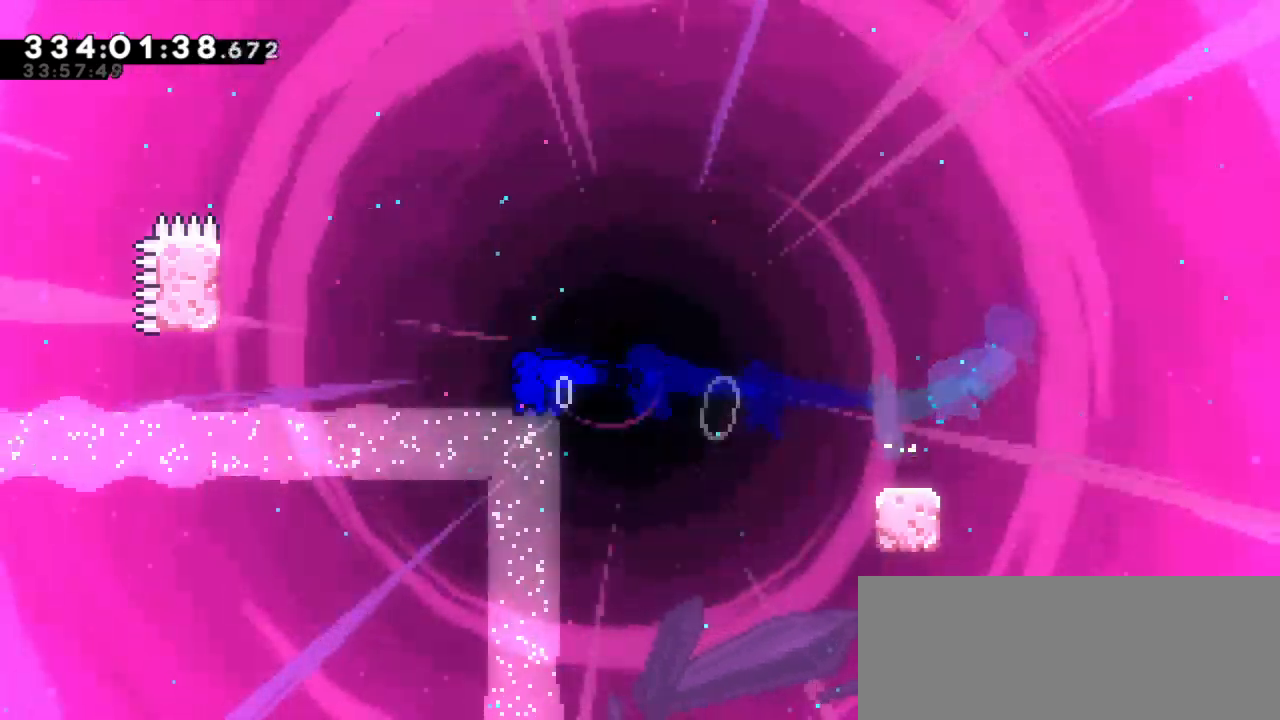
{"keys": [], "events": [[33, "up", "down"], [50, "dash", "down"], [50, "jump2", "up"], [216, "dash", "up"], [433, "up", "up"], [466, "left", "up"]]}
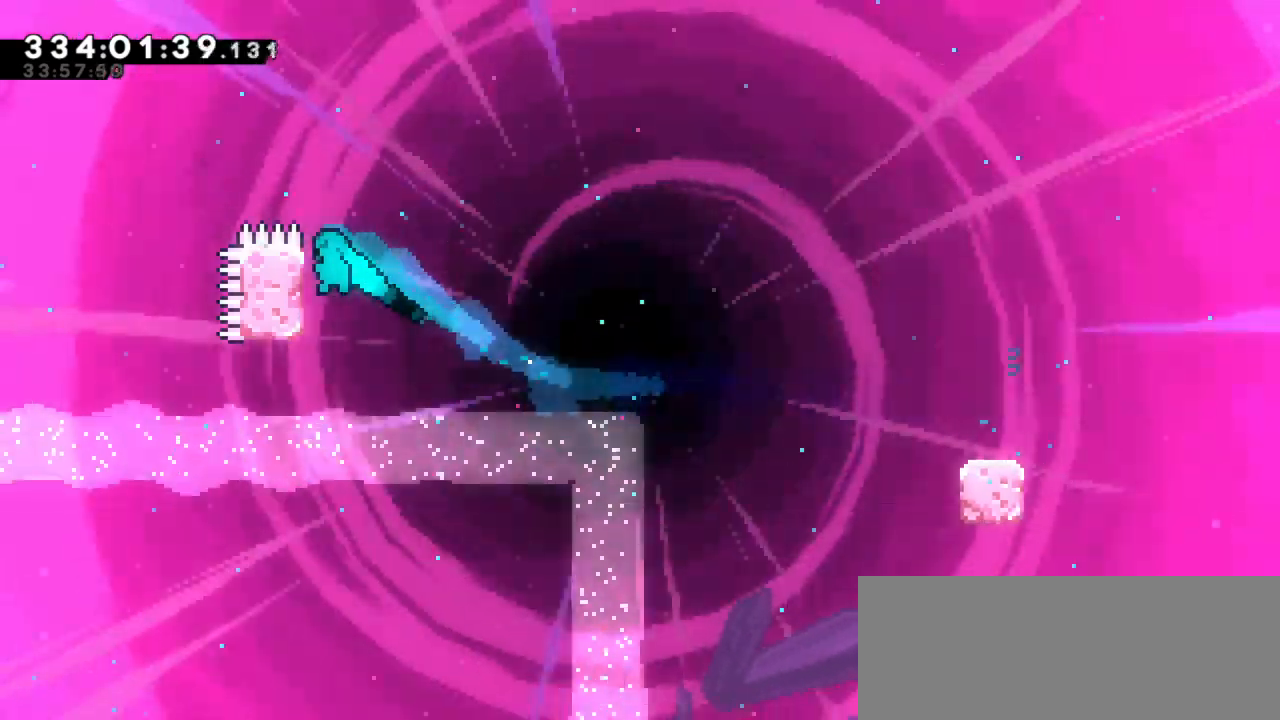
{"keys": []}
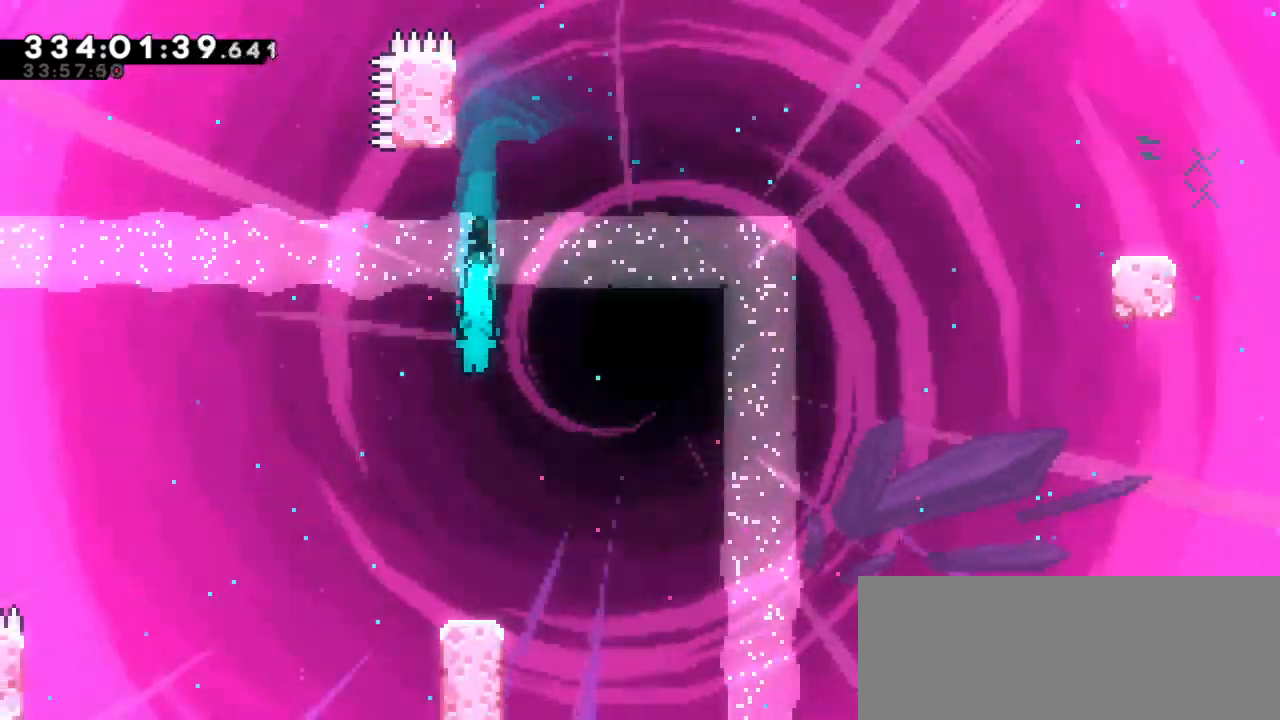
{"keys": ["jump2", "right"], "events": [[416, "jump2", "down"], [433, "right", "down"]]}
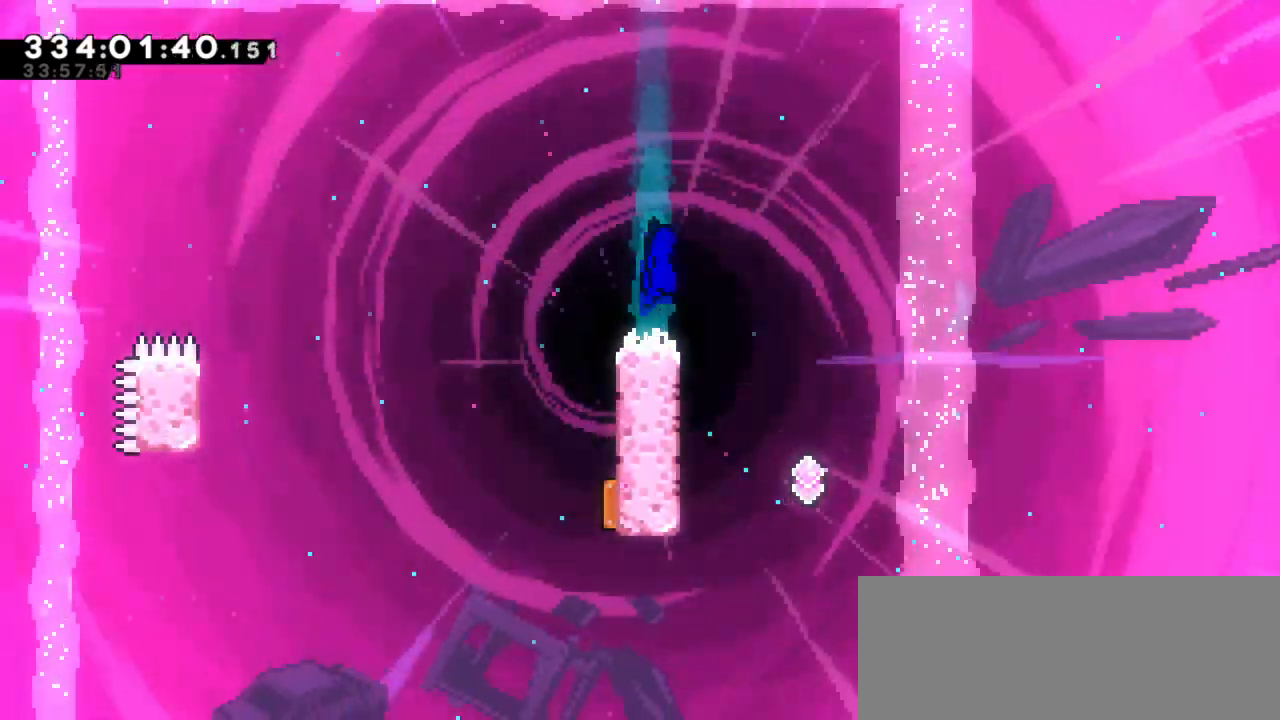
{"keys": ["left"], "events": [[150, "jump2", "up"], [166, "right", "up"], [433, "left", "down"]]}
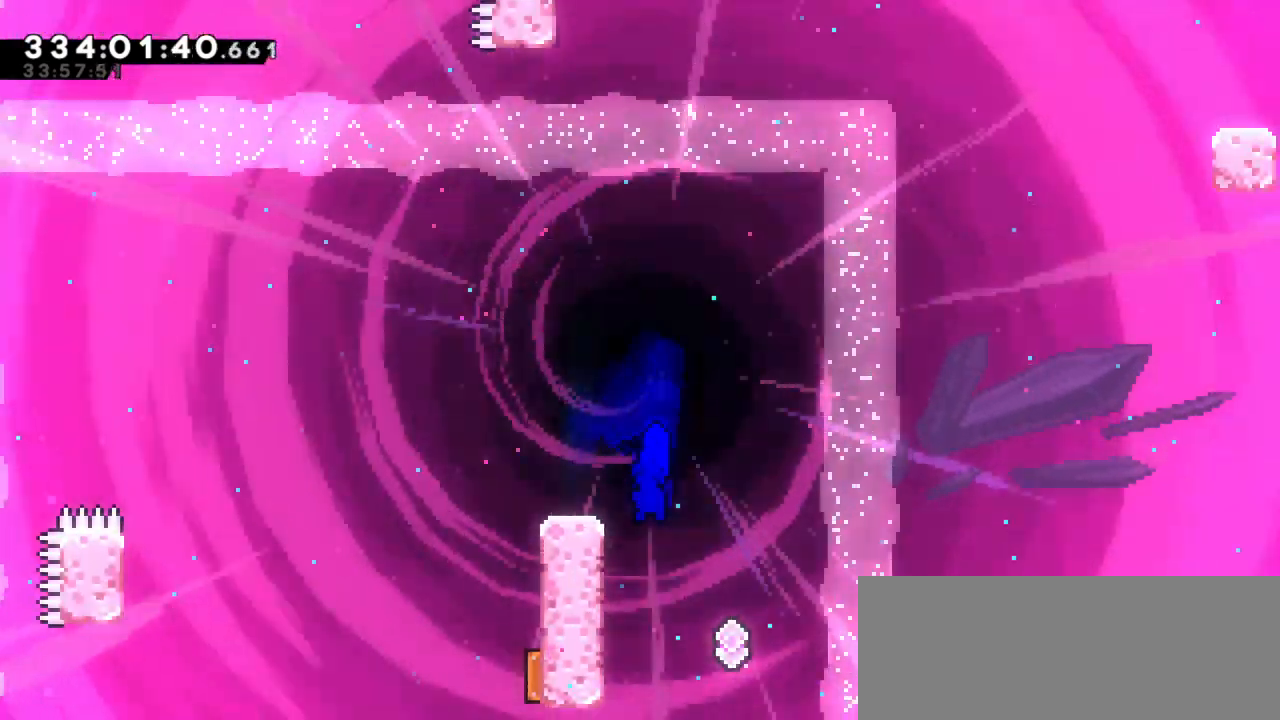
{"keys": ["left"], "events": [[150, "down", "down"], [383, "down", "up"]]}
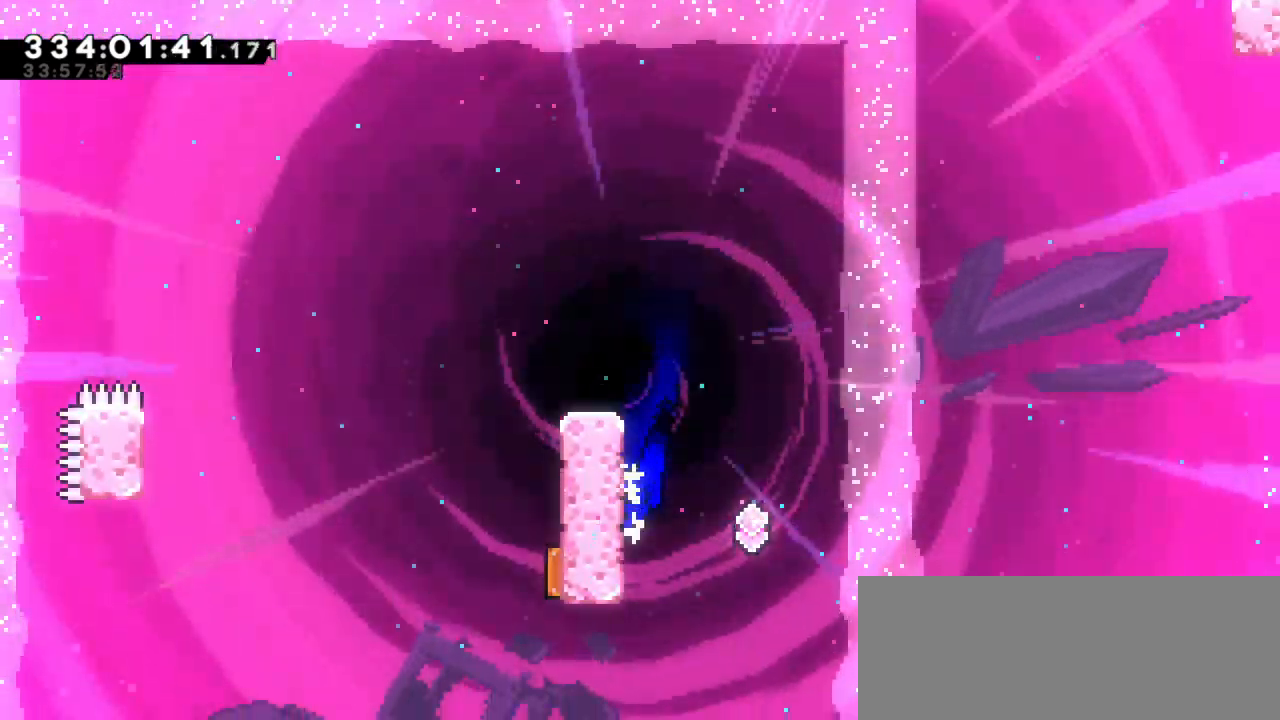
{"keys": ["jump2", "left", "up"], "events": [[66, "jump2", "down"], [100, "up", "down"]]}
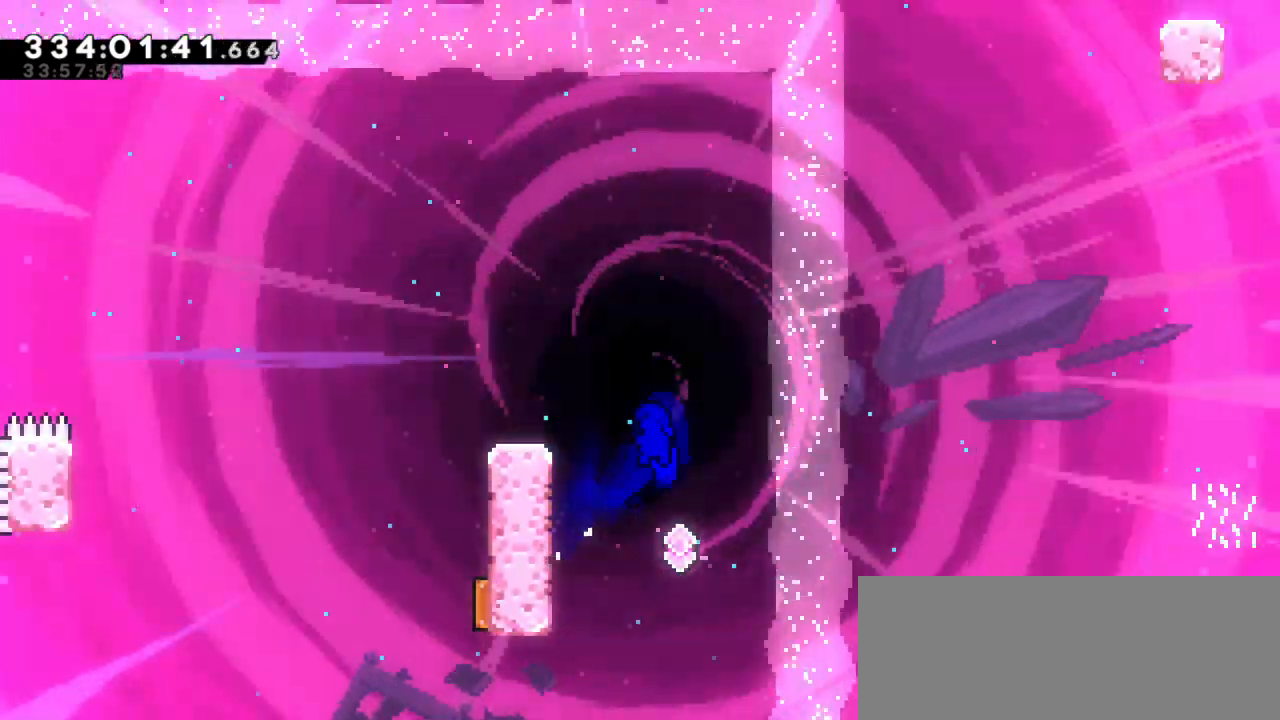
{"keys": ["jump2", "left", "up"], "events": [[183, "up", "up"], [200, "jump2", "up"], [416, "jump2", "down"], [483, "up", "down"]]}
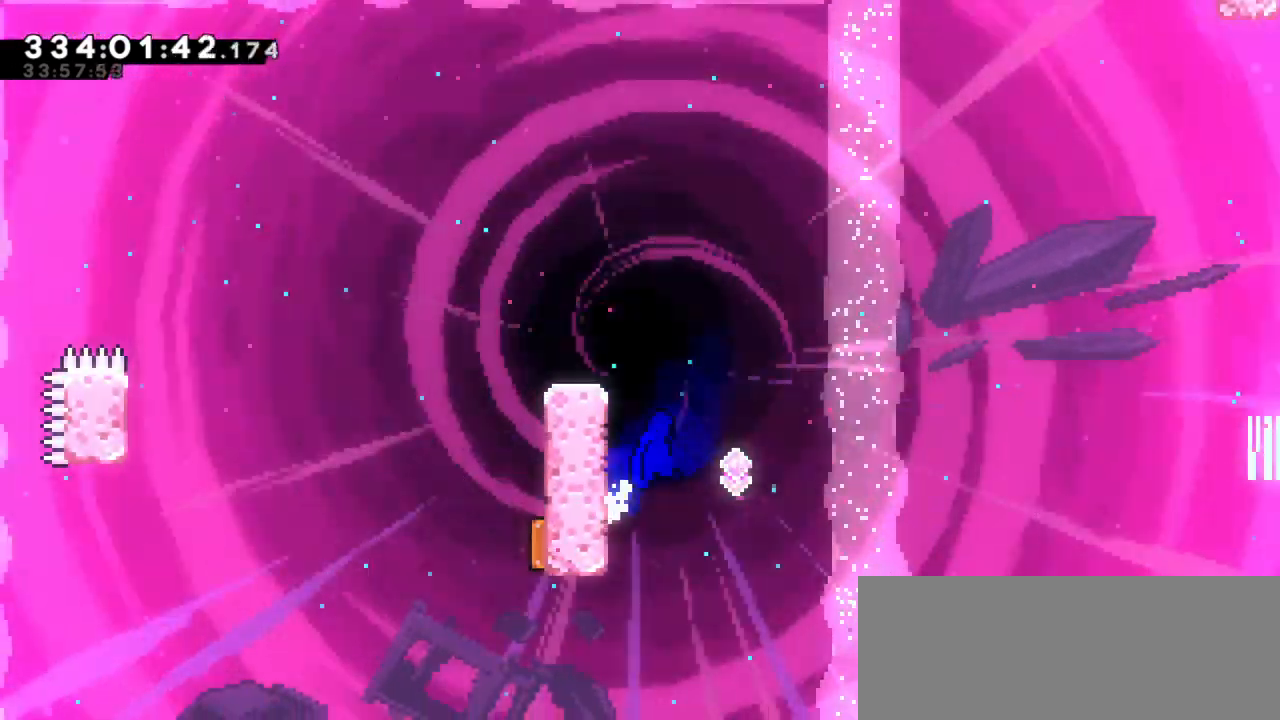
{"keys": ["left", "up"], "events": [[500, "jump2", "up"]]}
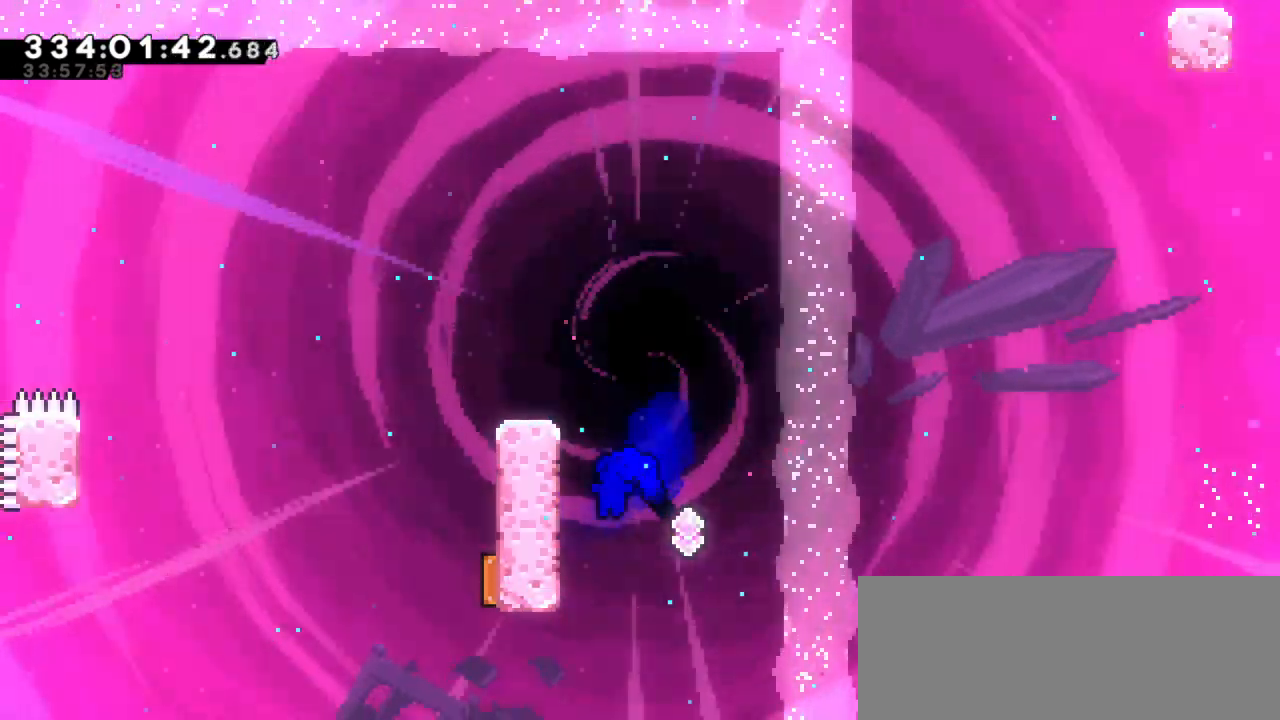
{"keys": ["left"], "events": [[66, "up", "up"]]}
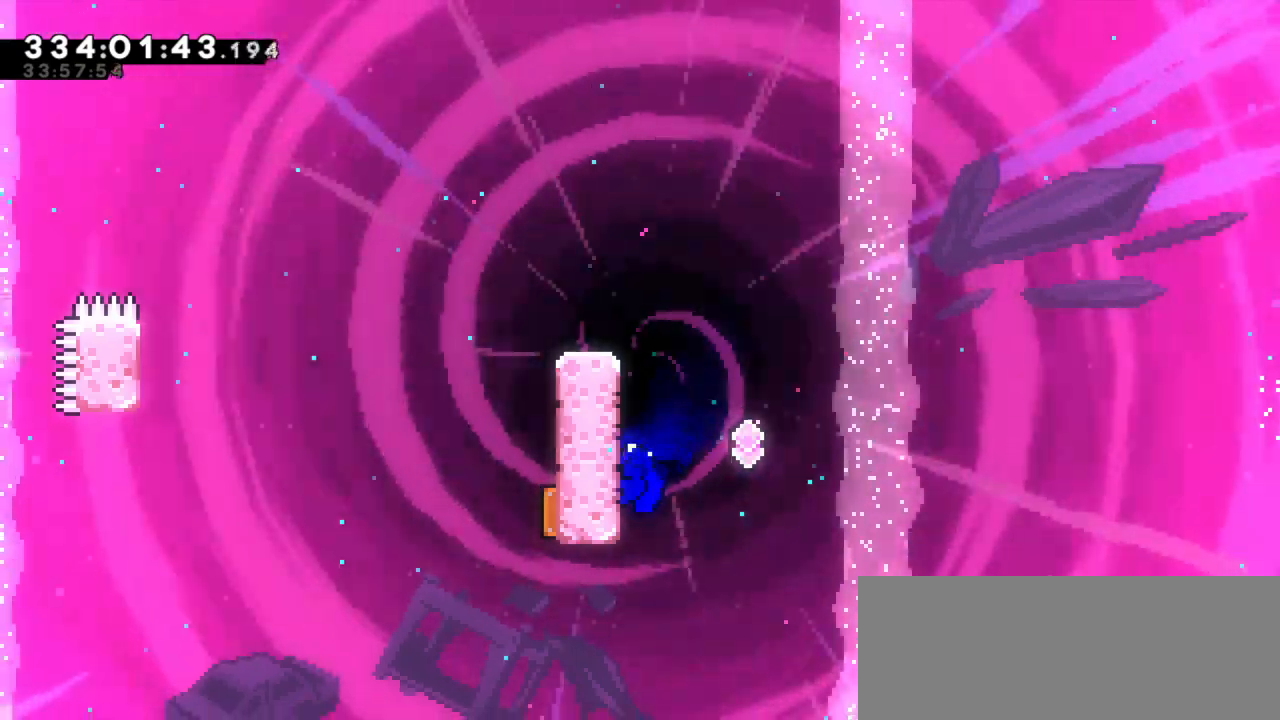
{"keys": ["jump2", "left", "up"], "events": [[116, "up", "down"], [133, "jump2", "down"]]}
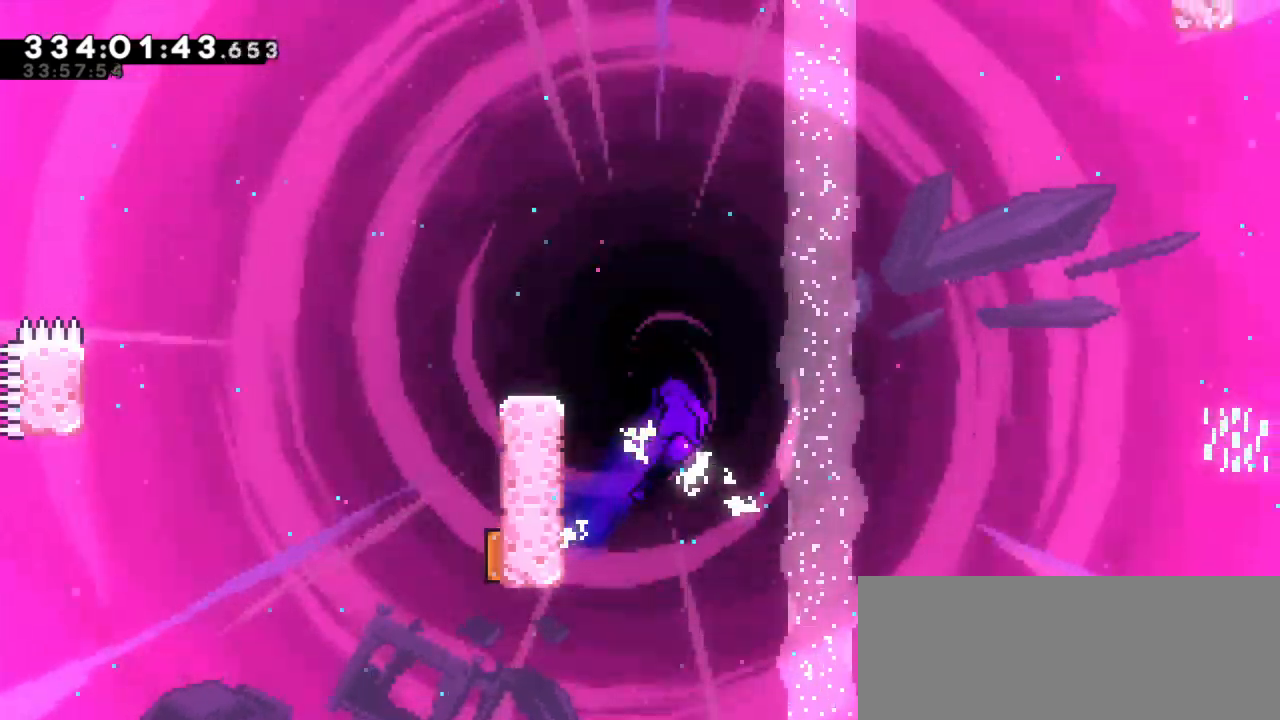
{"keys": ["jump2", "left", "up"], "events": [[266, "jump2", "up"], [383, "jump2", "down"]]}
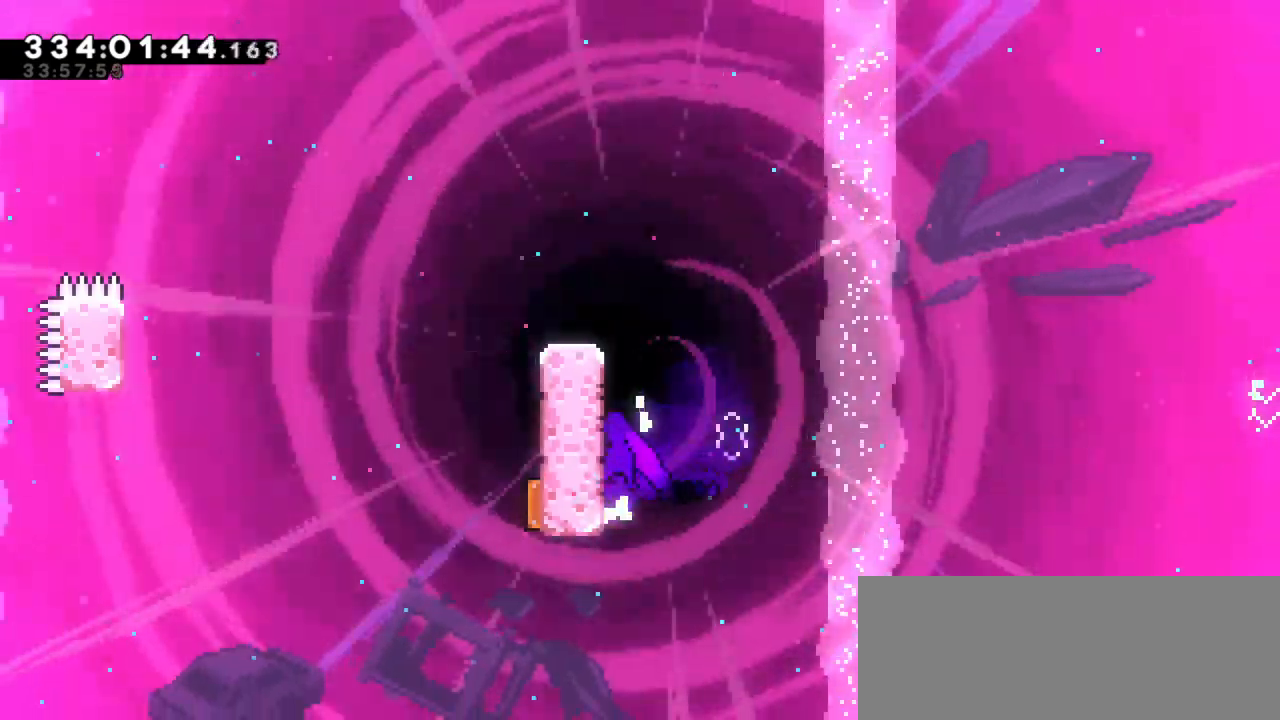
{"keys": ["jump2", "left", "up"], "events": [[200, "jump2", "up"], [283, "jump2", "down"]]}
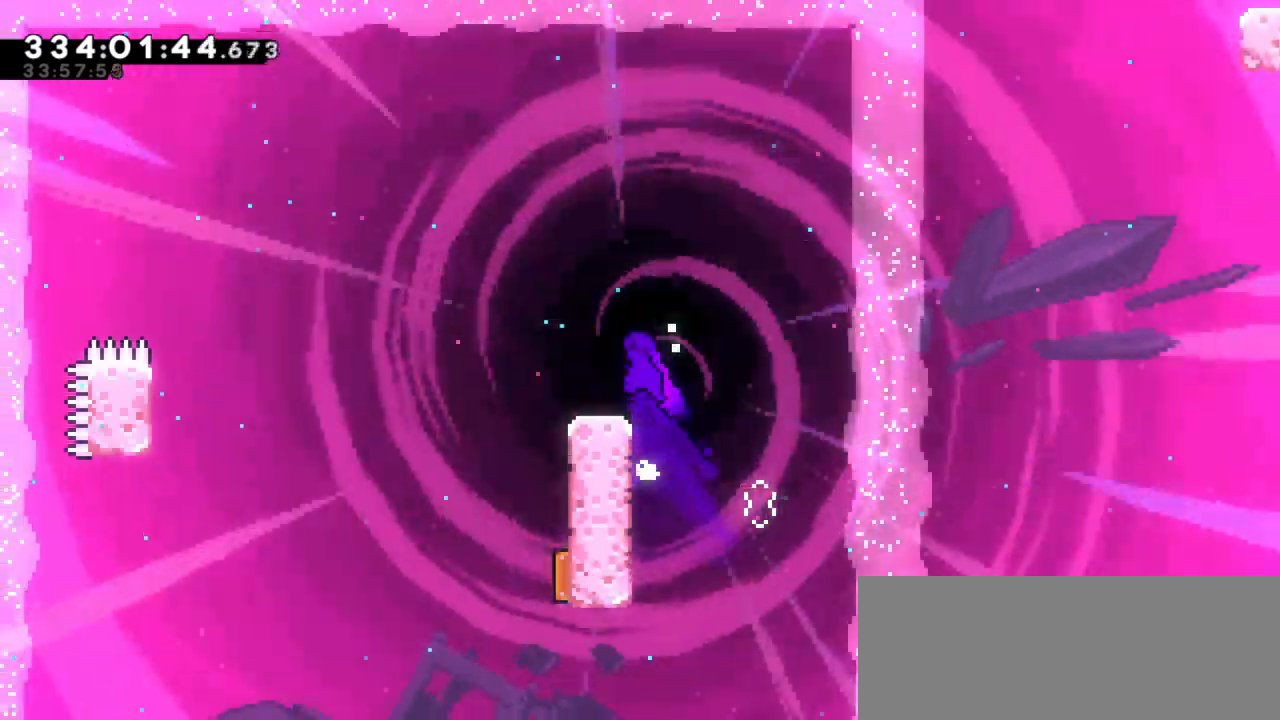
{"keys": ["jump2", "left"], "events": [[33, "jump2", "up"], [33, "up", "up"], [83, "left", "up"], [283, "jump2", "down"], [300, "left", "down"]]}
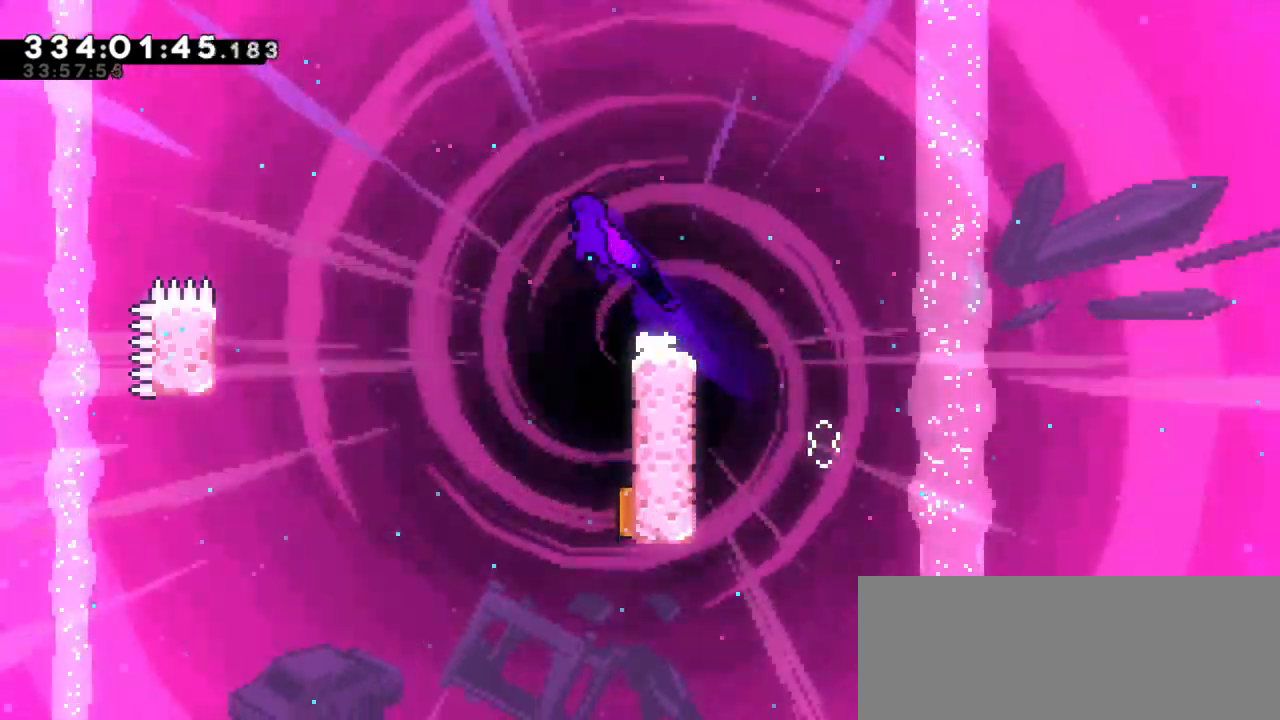
{"keys": ["right"], "events": [[66, "left", "up"], [100, "jump2", "up"], [383, "right", "down"]]}
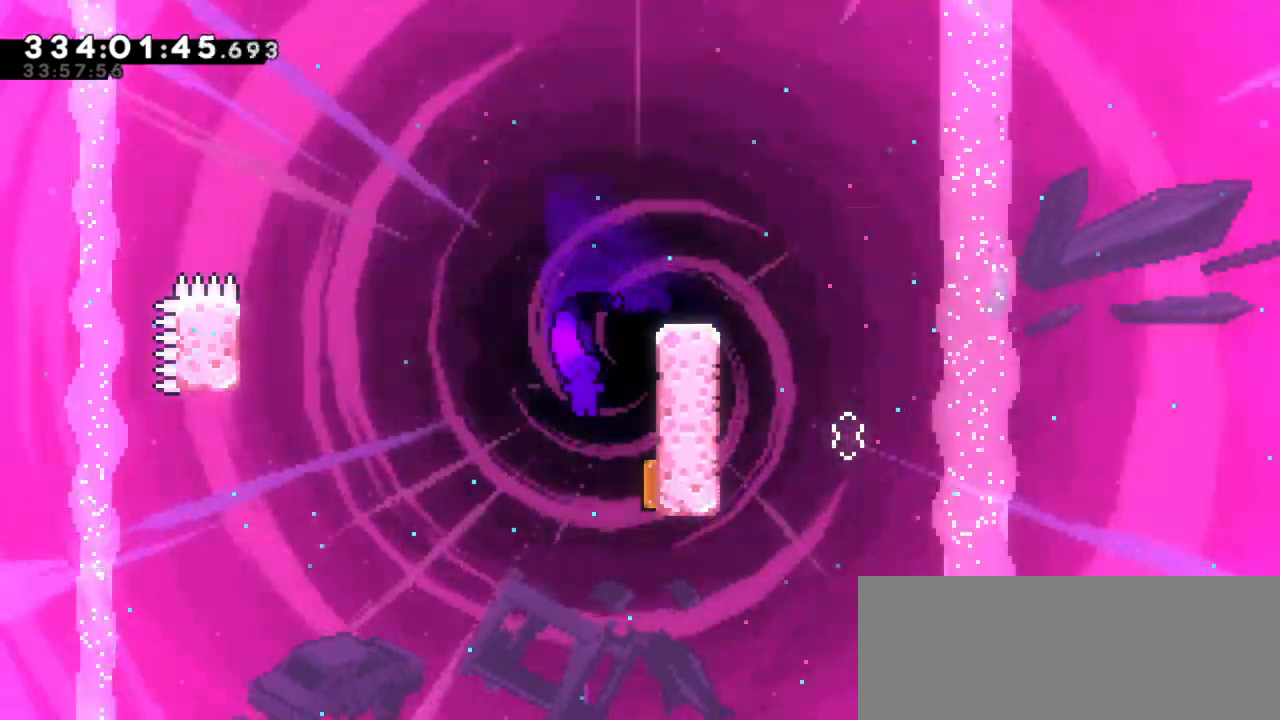
{"keys": ["left", "up"], "events": [[166, "left", "down"], [200, "right", "up"], [366, "up", "down"]]}